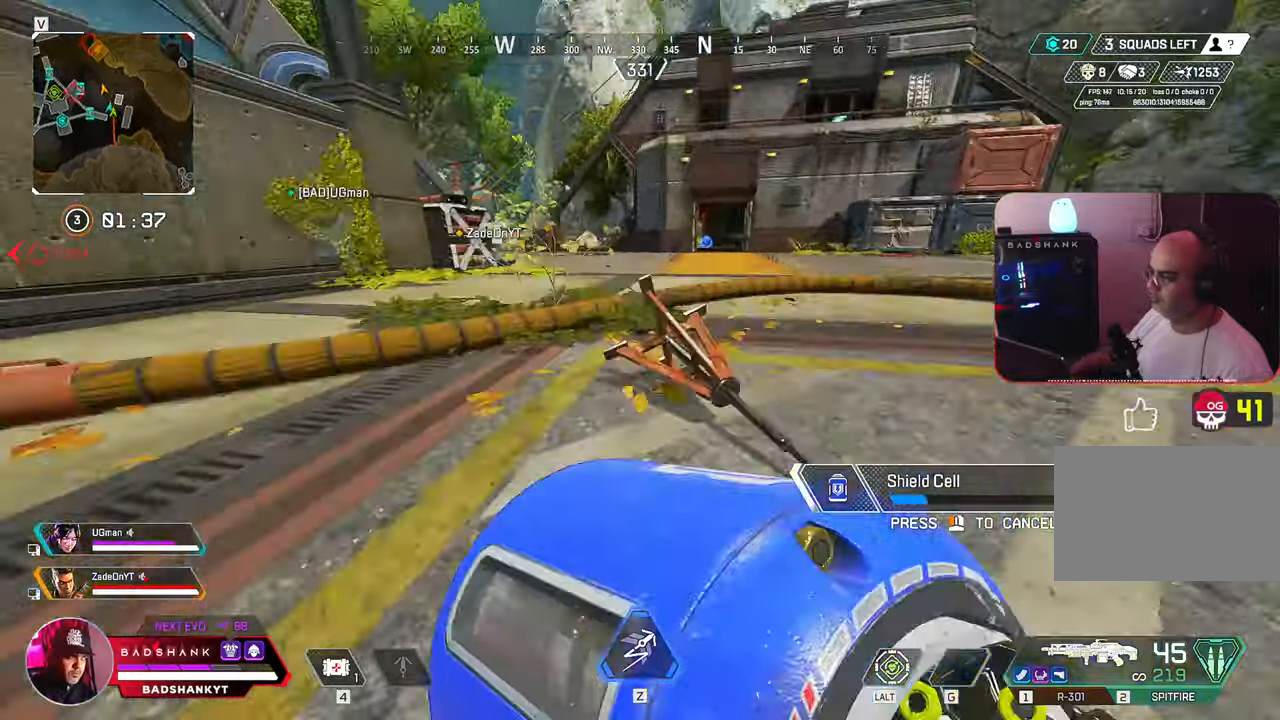
Gameplay with keyboard and mouse; each line is a JSON object with the keys and mouse buttons held at the frame after it. "events" lists presses ("down") and releases ("up") of "1", "2", "3", "4", "5", "a", "alt", "b", "c", "ctrl", "d", "e", "f", "g", "q", "r", "s", "shift", "space", "t", "tab", "tilde", "v", "w", "x", "z", "mouse_left", "mouse_wheel", "mouse_right", "mouse_mb4" and "mouse_mb5" between this image and that frame as [ms after this image, input, new state], when the widget could be followed in between. "mouse_left", "mouse_wheel", "mouse_right", "mouse_mb4", "mouse_mb5" = the "left", "wheel", "right", "mb4", "mb5" buttons of the "mouse" list. No other keys are recorded. "wheel" means that the mouse wheel is clicked or scrolled. Mouse movement is not recorded.
{"keys": ["ctrl", "d", "w"], "mouse": [], "events": [[483, "d", "down"]]}
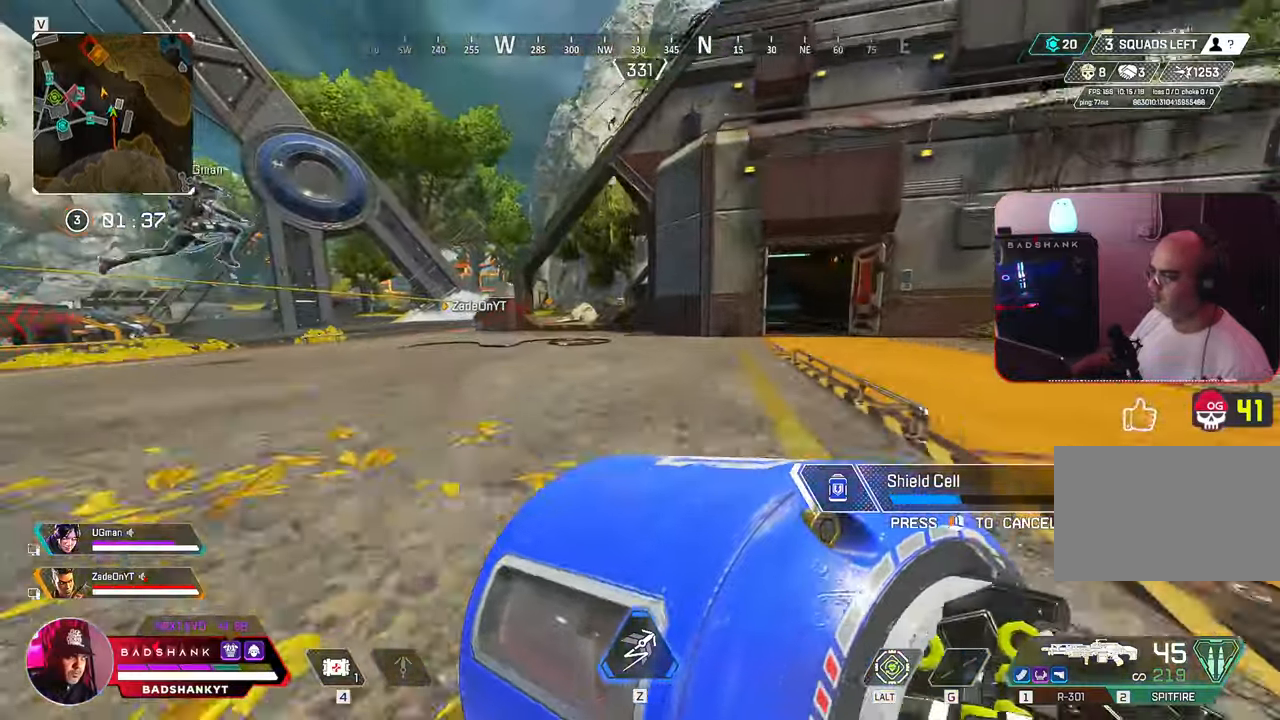
{"keys": ["ctrl", "d", "space"], "mouse": [], "events": [[83, "space", "down"], [317, "w", "up"]]}
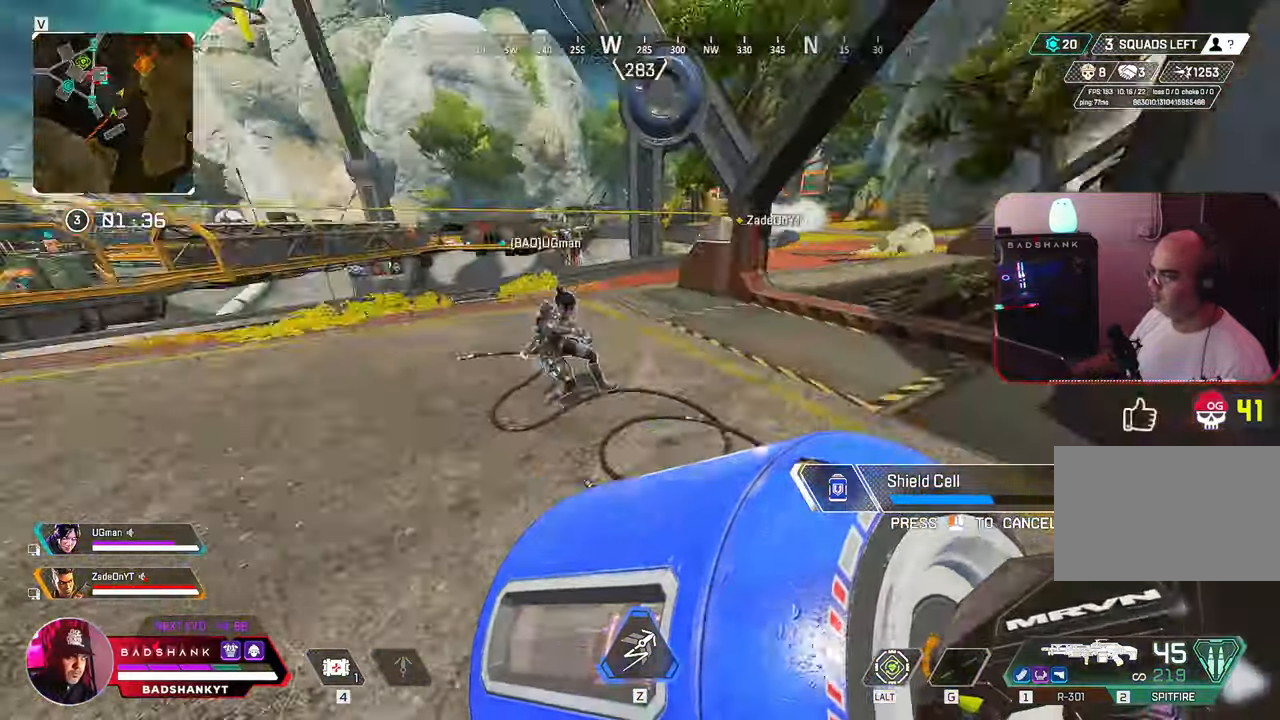
{"keys": ["a", "ctrl", "s"], "mouse": [], "events": [[50, "s", "down"], [283, "d", "up"], [283, "space", "up"], [467, "a", "down"]]}
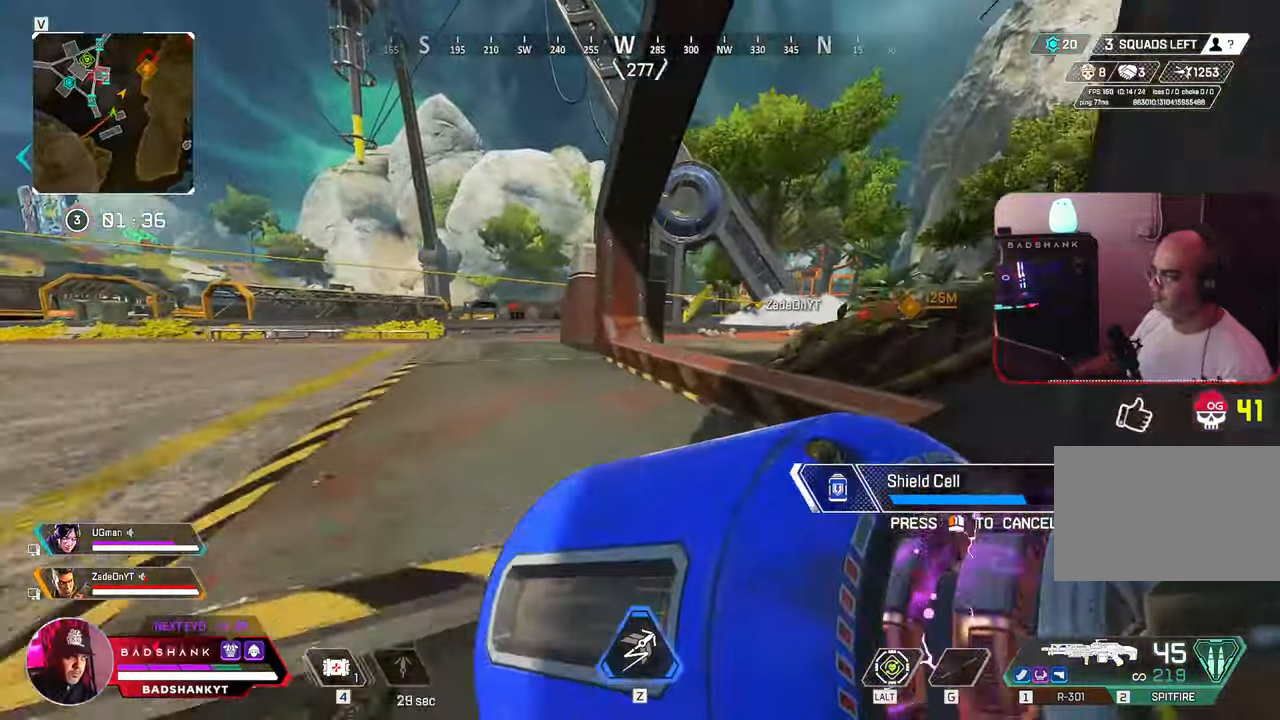
{"keys": ["a", "ctrl"], "mouse": [], "events": [[117, "a", "up"], [250, "a", "down"], [450, "s", "up"]]}
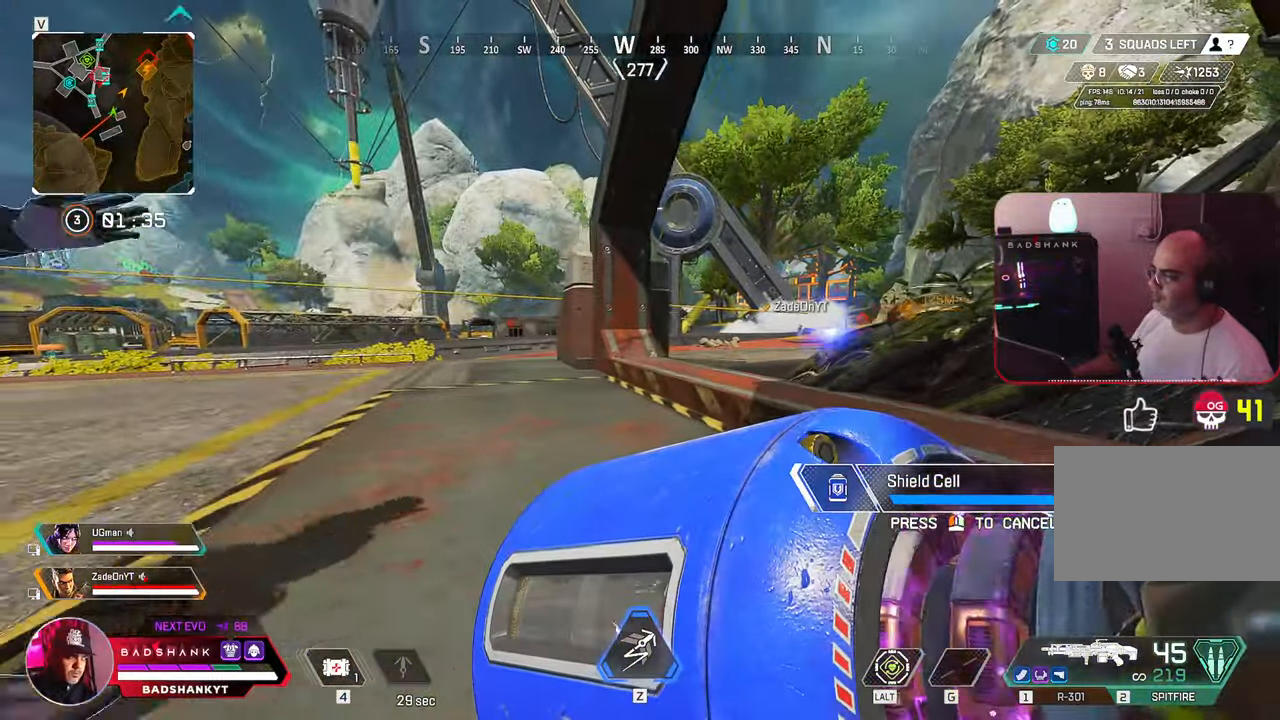
{"keys": ["w"], "mouse": [], "events": [[133, "w", "down"], [267, "ctrl", "up"], [317, "a", "up"]]}
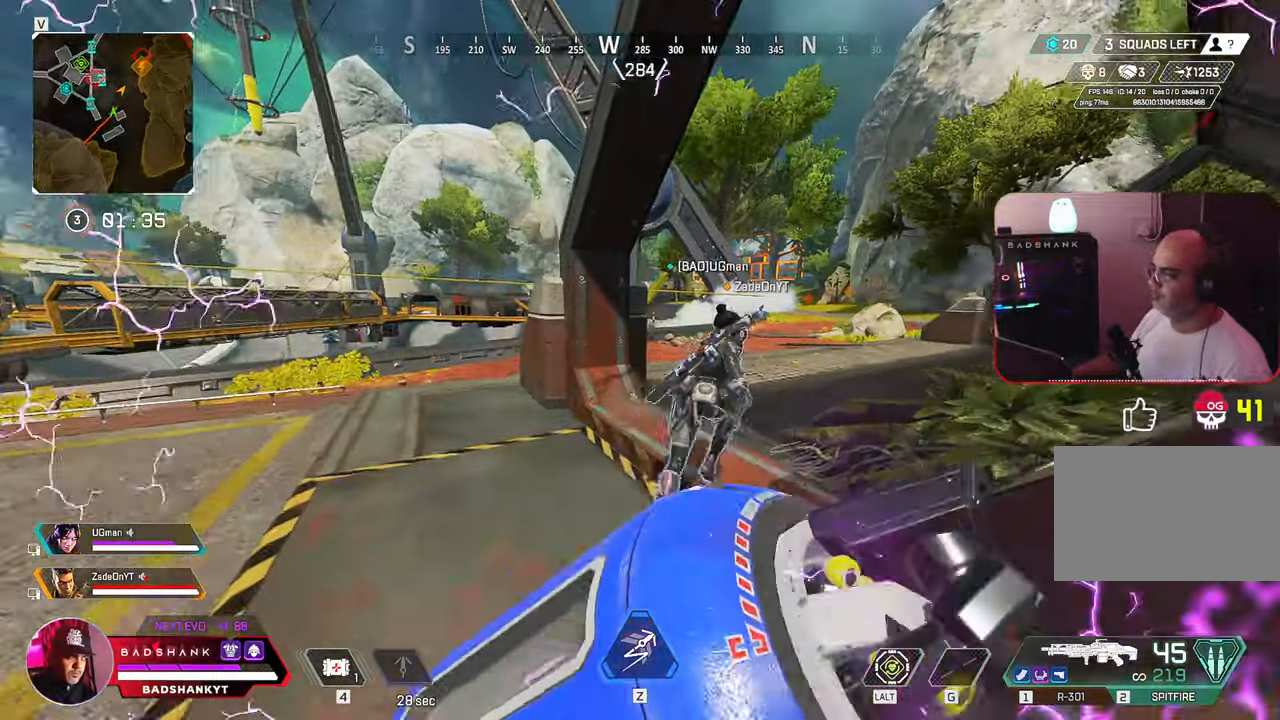
{"keys": ["w"], "mouse": [], "events": [[150, "3", "down"], [233, "3", "up"]]}
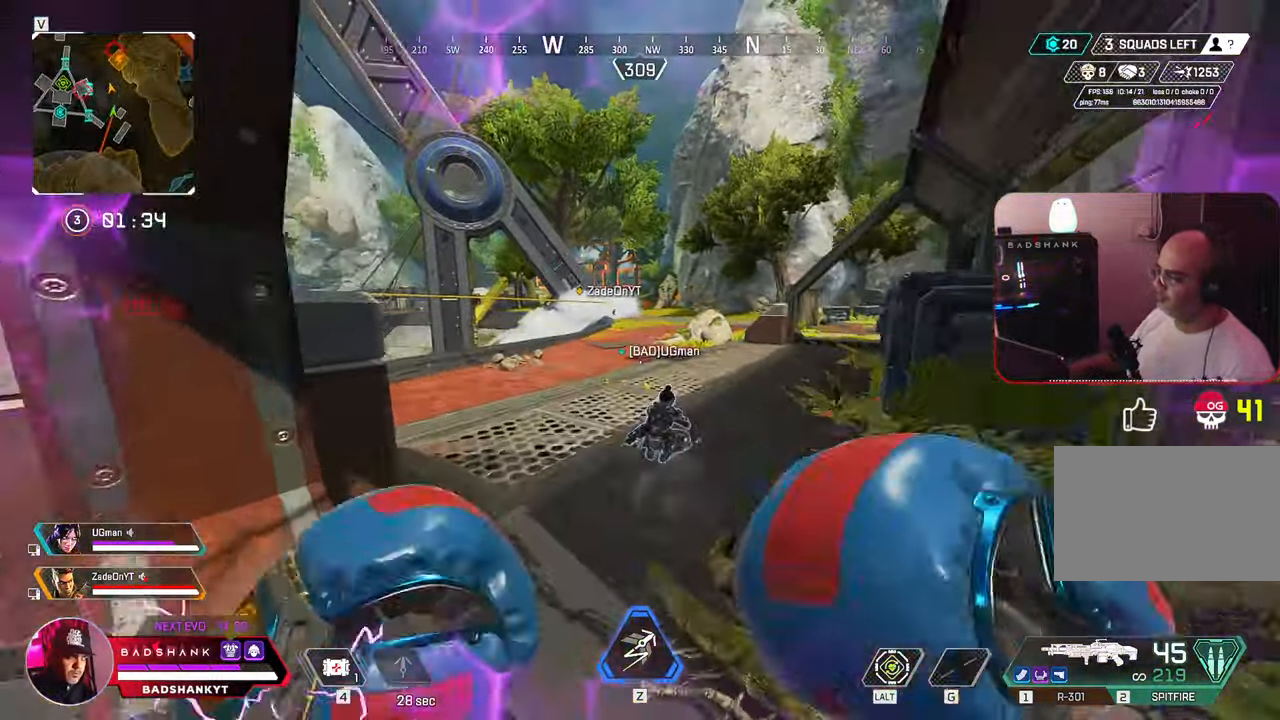
{"keys": ["w"], "mouse": [], "events": []}
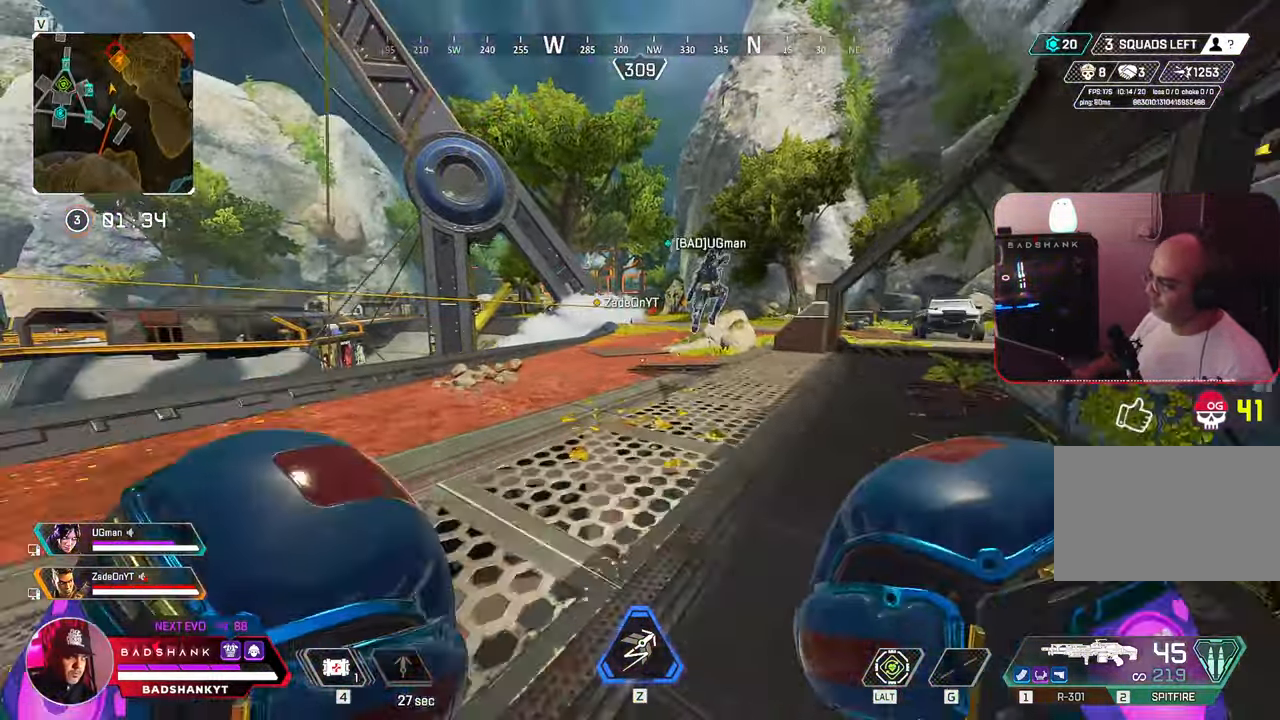
{"keys": ["w"], "mouse": [], "events": [[183, "z", "down"], [200, "z", "up"]]}
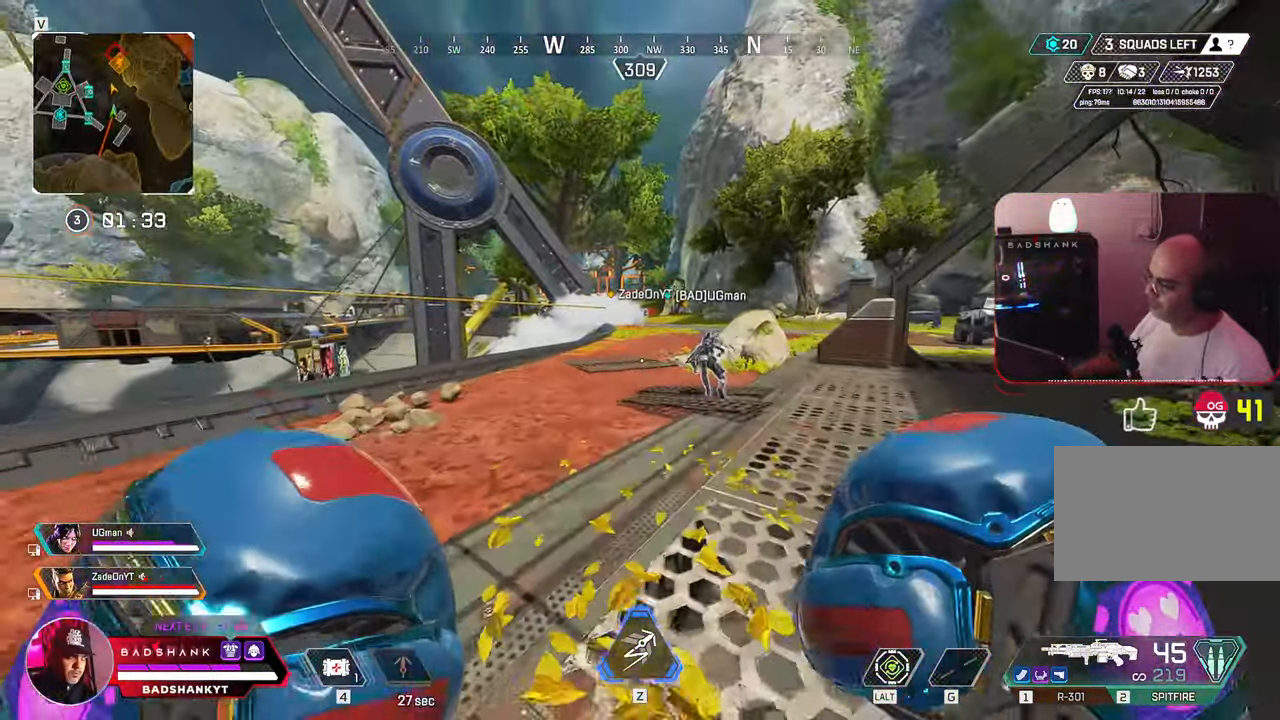
{"keys": ["w"], "mouse": [], "events": [[217, "s", "down"], [217, "z", "down"], [250, "s", "up"], [250, "z", "up"]]}
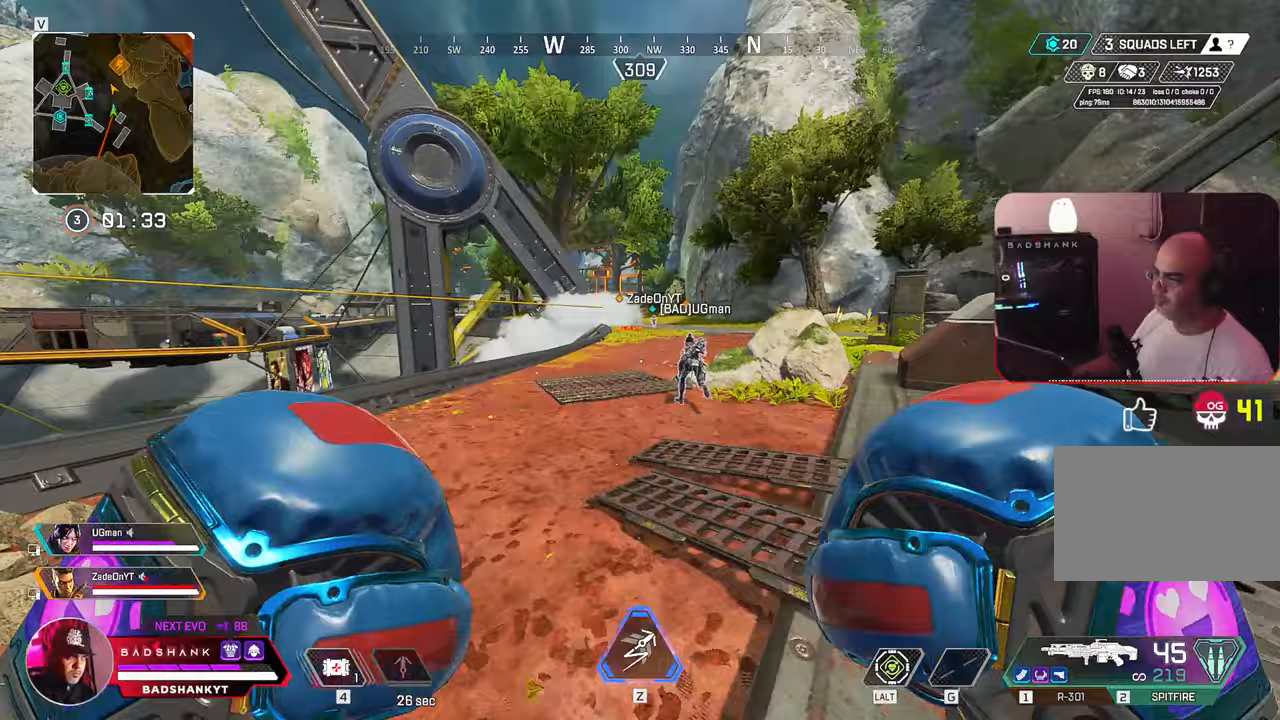
{"keys": ["d", "w"], "mouse": [], "events": [[167, "d", "down"]]}
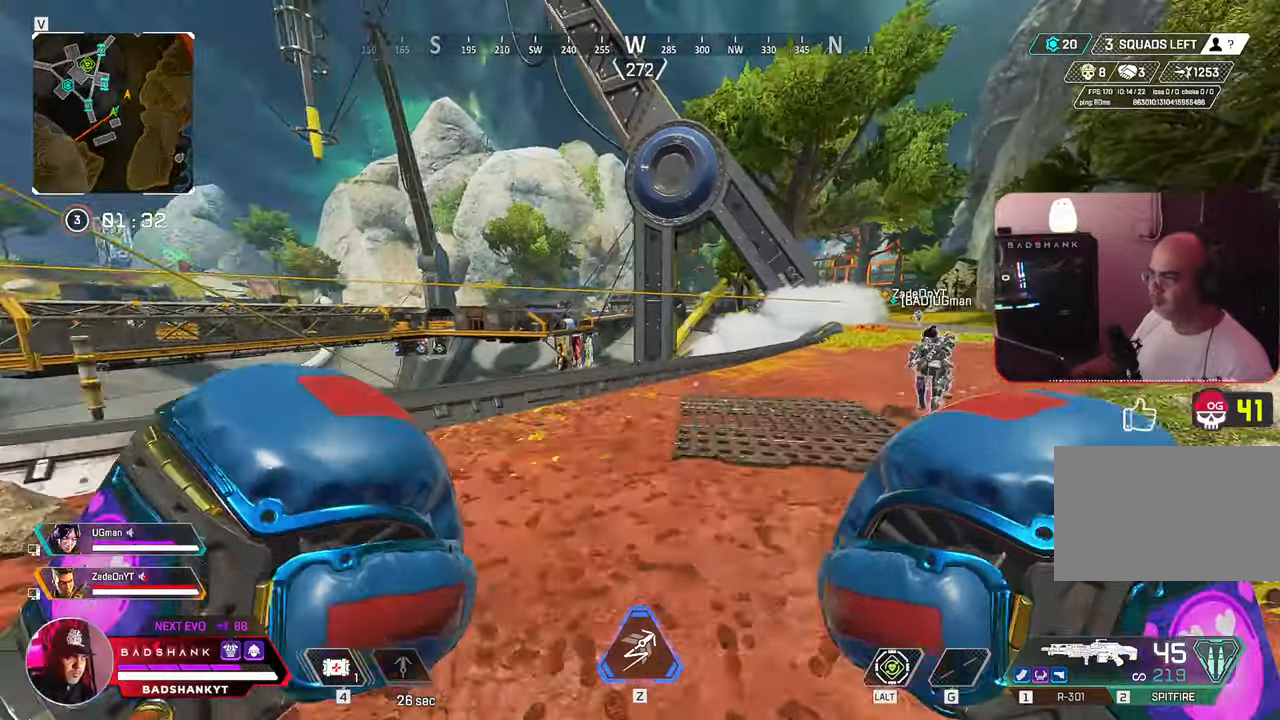
{"keys": ["d", "w"], "mouse": [], "events": []}
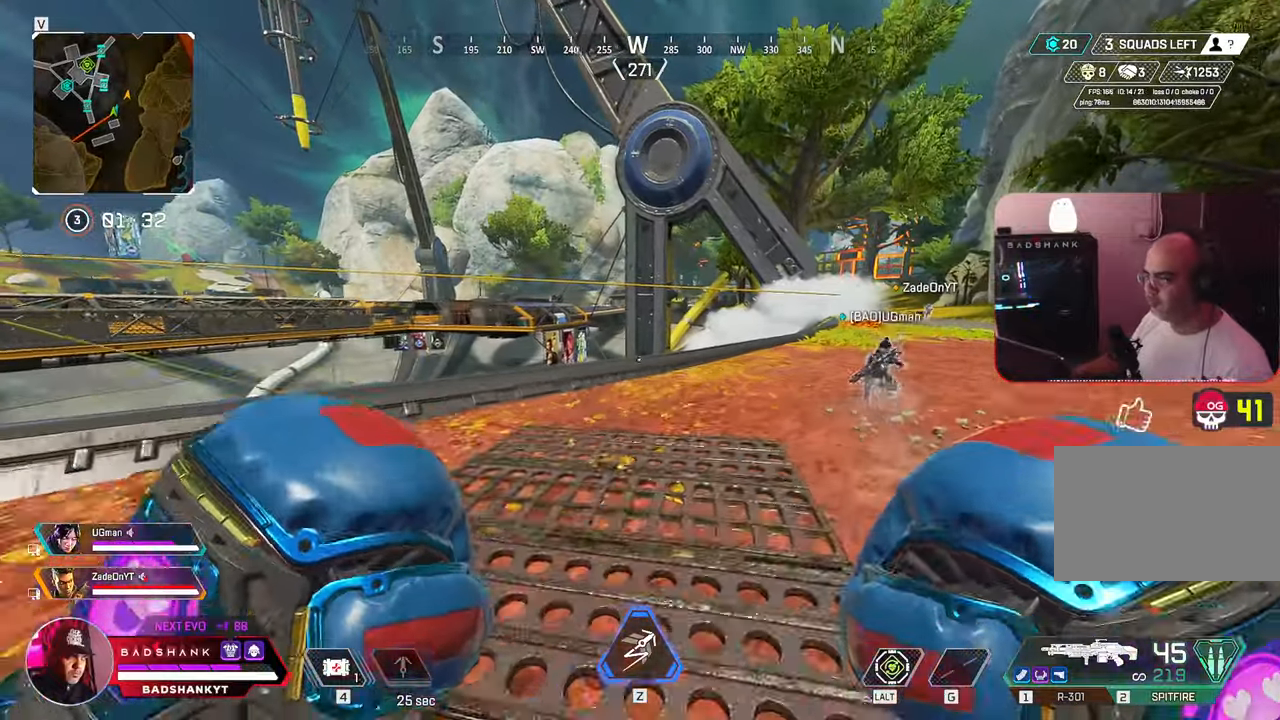
{"keys": ["2", "d", "w"], "mouse": [], "events": [[433, "2", "down"]]}
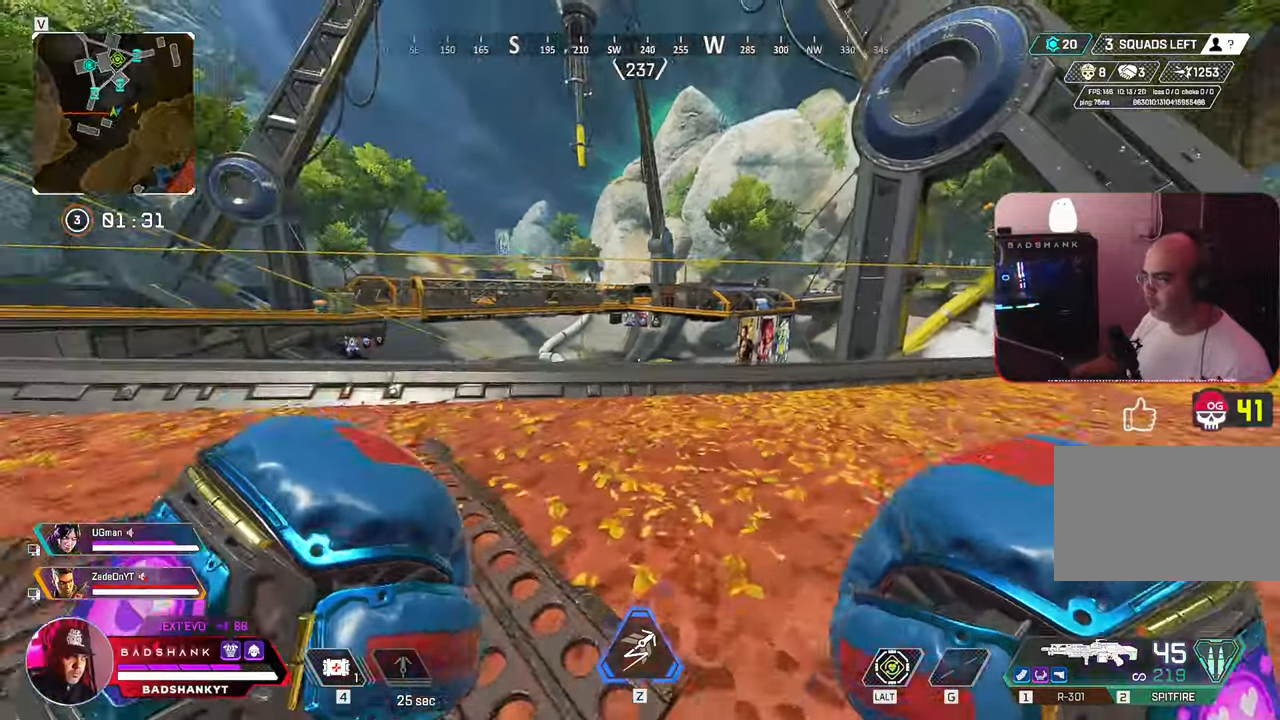
{"keys": ["d", "w"], "mouse": [], "events": [[117, "2", "up"]]}
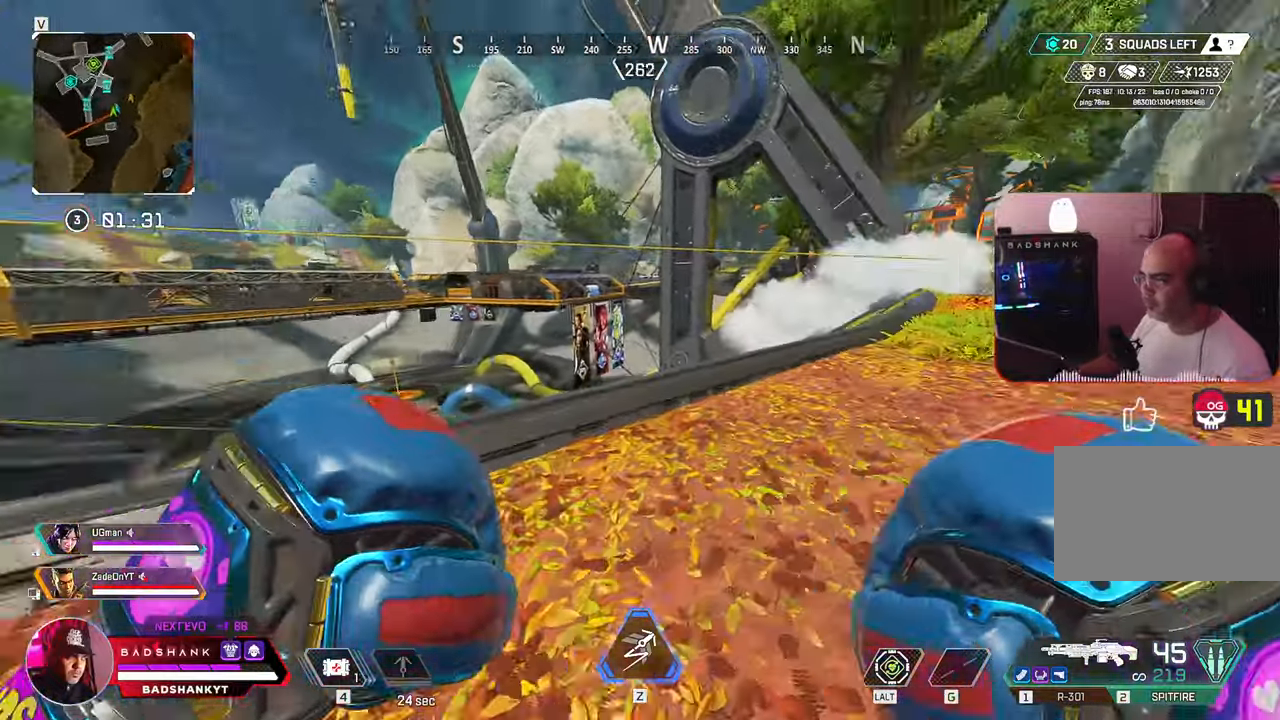
{"keys": ["d", "w"], "mouse": [], "events": []}
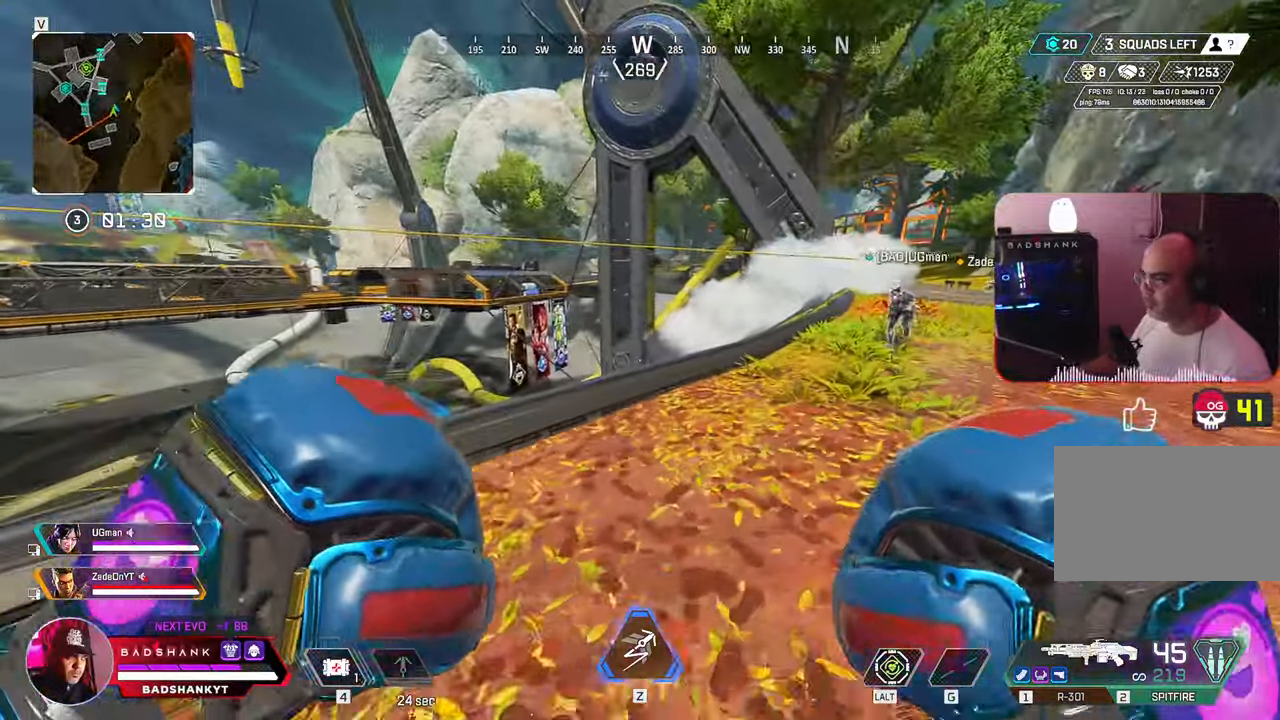
{"keys": ["d", "w"], "mouse": [], "events": [[133, "r", "down"], [200, "r", "up"]]}
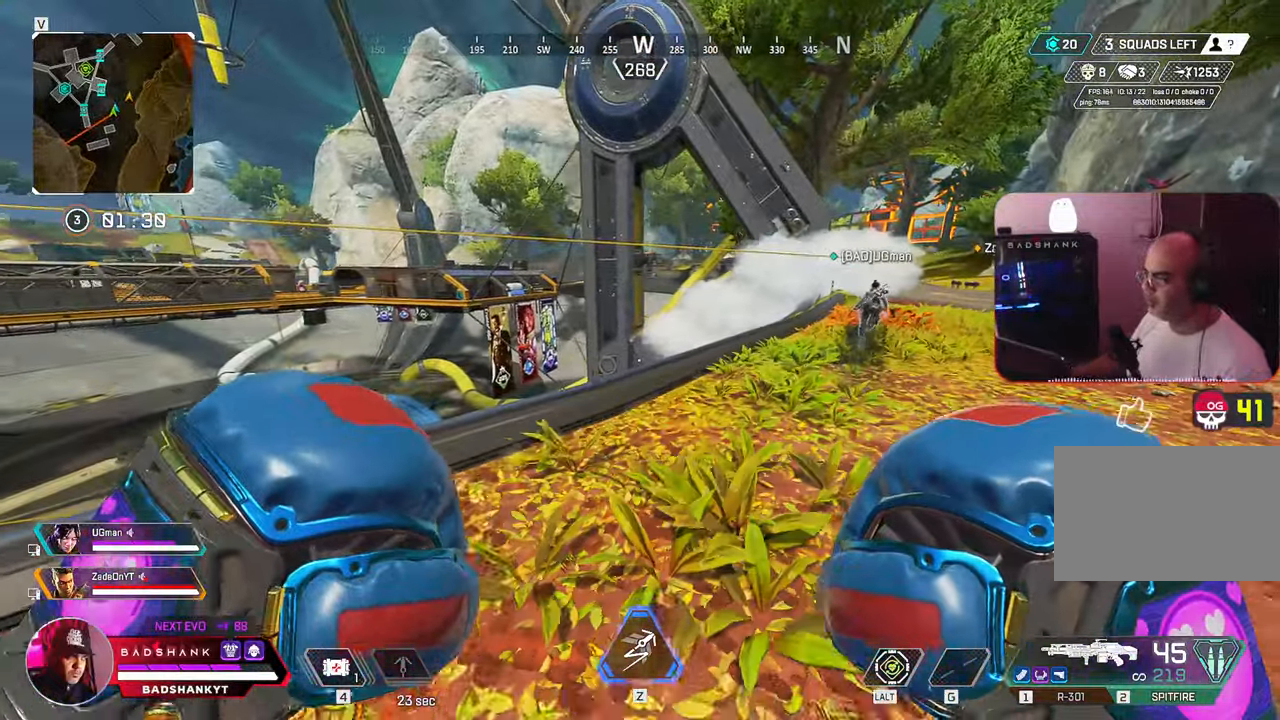
{"keys": ["d", "w"], "mouse": [], "events": [[233, "ctrl", "down"], [267, "ctrl", "up"]]}
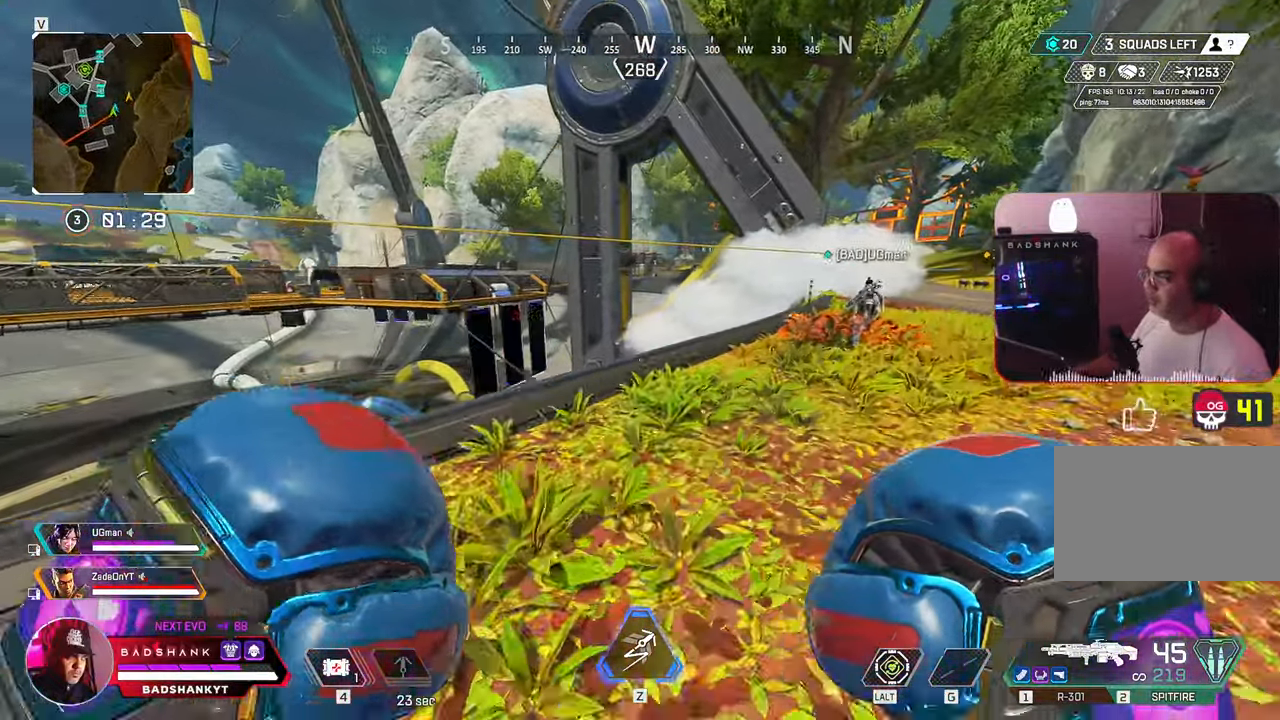
{"keys": ["ctrl", "d", "w"], "mouse": [], "events": [[217, "1", "down"], [267, "1", "up"], [467, "ctrl", "down"]]}
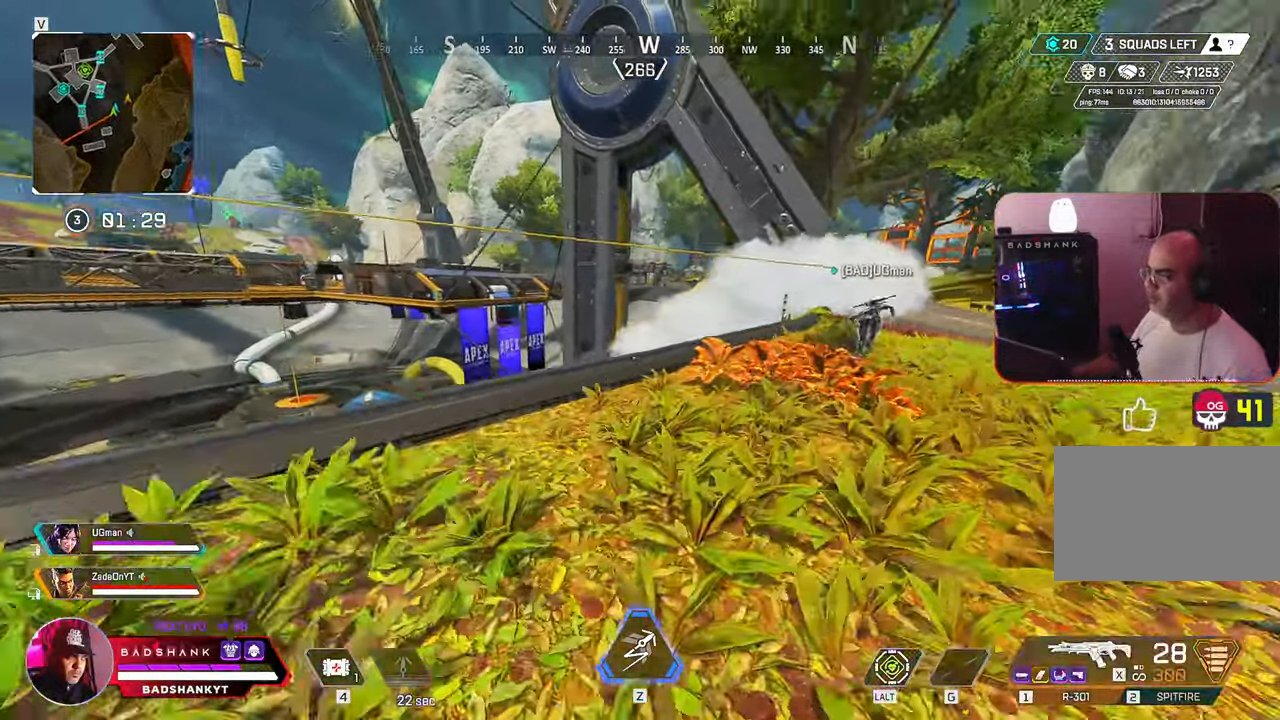
{"keys": ["w"], "mouse": [], "events": [[50, "d", "up"], [233, "space", "down"], [417, "ctrl", "up"], [417, "space", "up"]]}
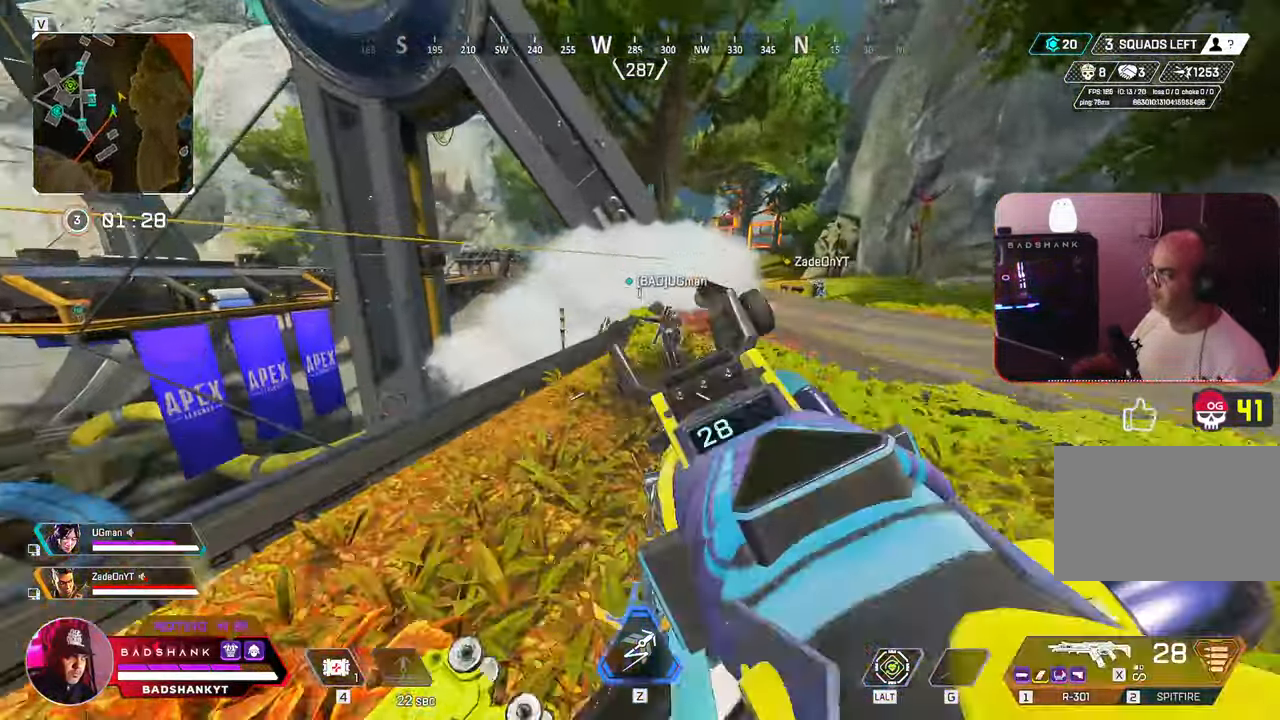
{"keys": ["w"], "mouse": [], "events": [[67, "a", "down"], [83, "alt", "down"], [83, "s", "down"], [83, "space", "down"], [83, "x", "down"], [100, "shift", "down"], [133, "s", "up"], [133, "shift", "up"], [133, "space", "up"], [133, "z", "down"], [167, "a", "up"], [167, "ctrl", "down"], [200, "x", "up"], [200, "z", "up"], [217, "alt", "up"], [333, "ctrl", "up"]]}
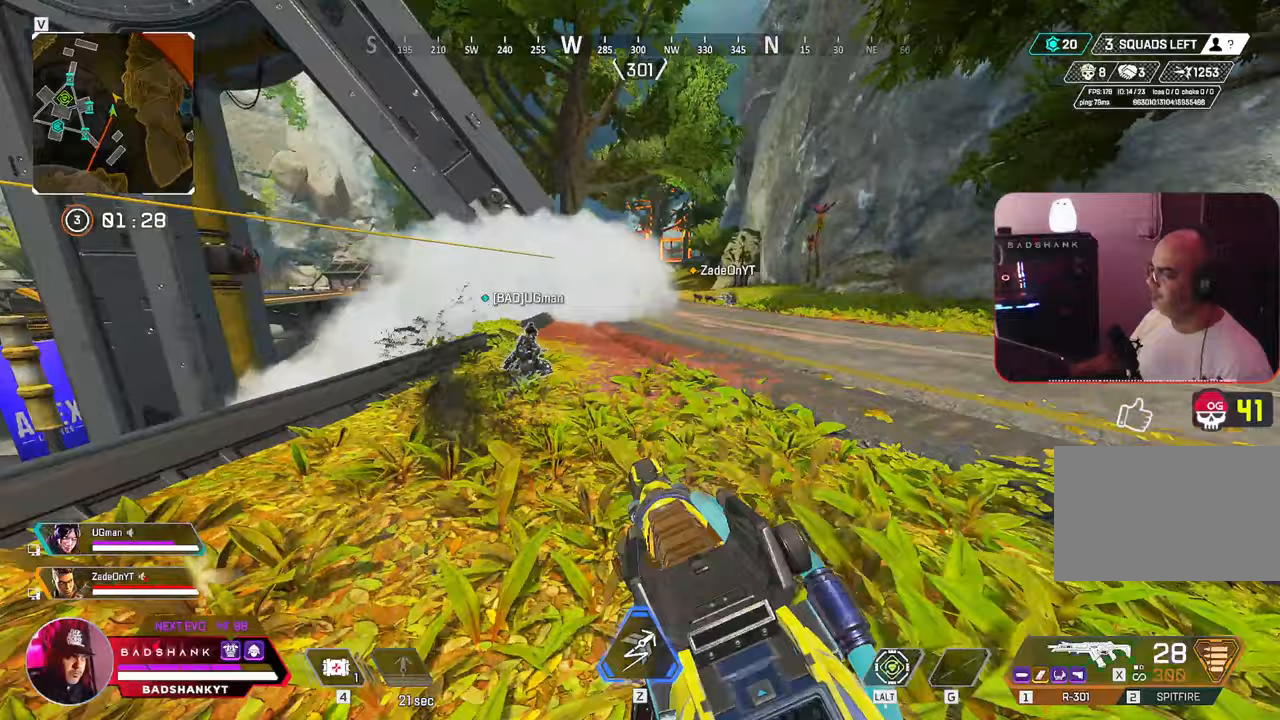
{"keys": ["w"], "mouse": [], "events": [[167, "3", "down"], [267, "3", "up"]]}